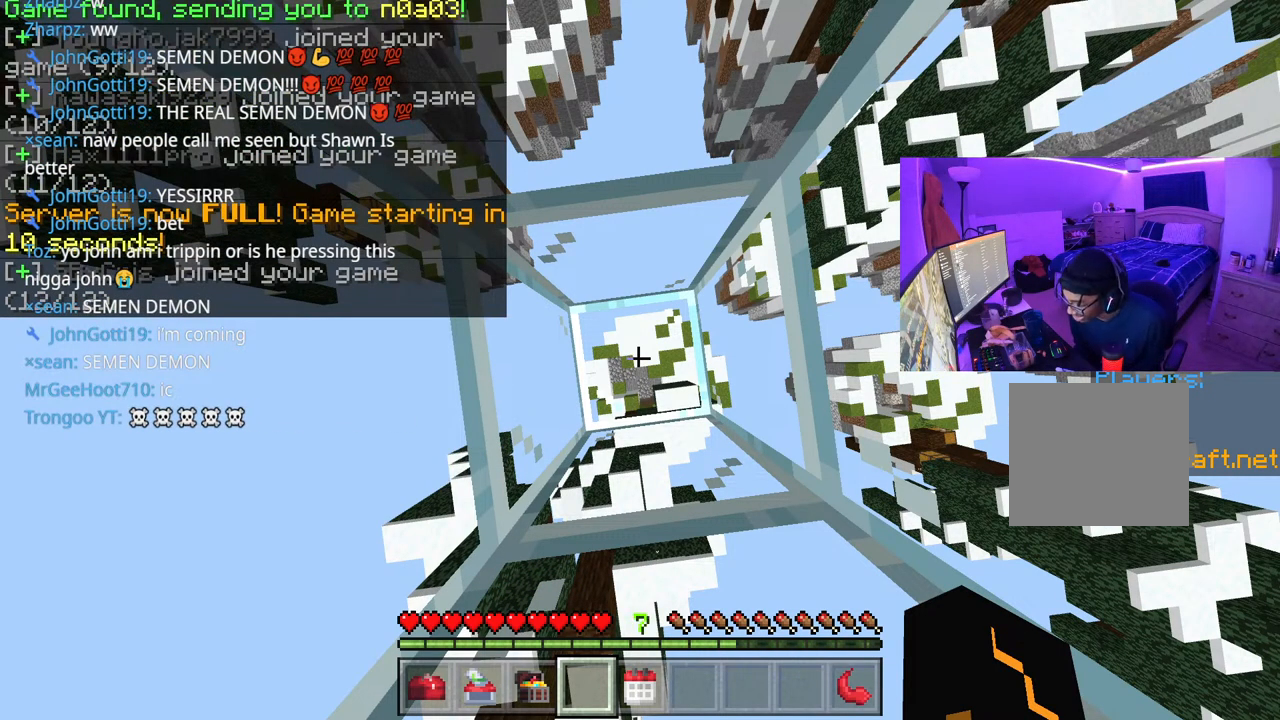
Gameplay with a controller (Xbox layout); each line is a JSON object with the inputs held at the frame after it. "events" lists button and stick changes between this image and that frame as [ms after this image, input, new state], when the widget could be followed in between. Not read: L3.
{"buttons": [], "left_stick": "center", "right_stick": "center", "events": []}
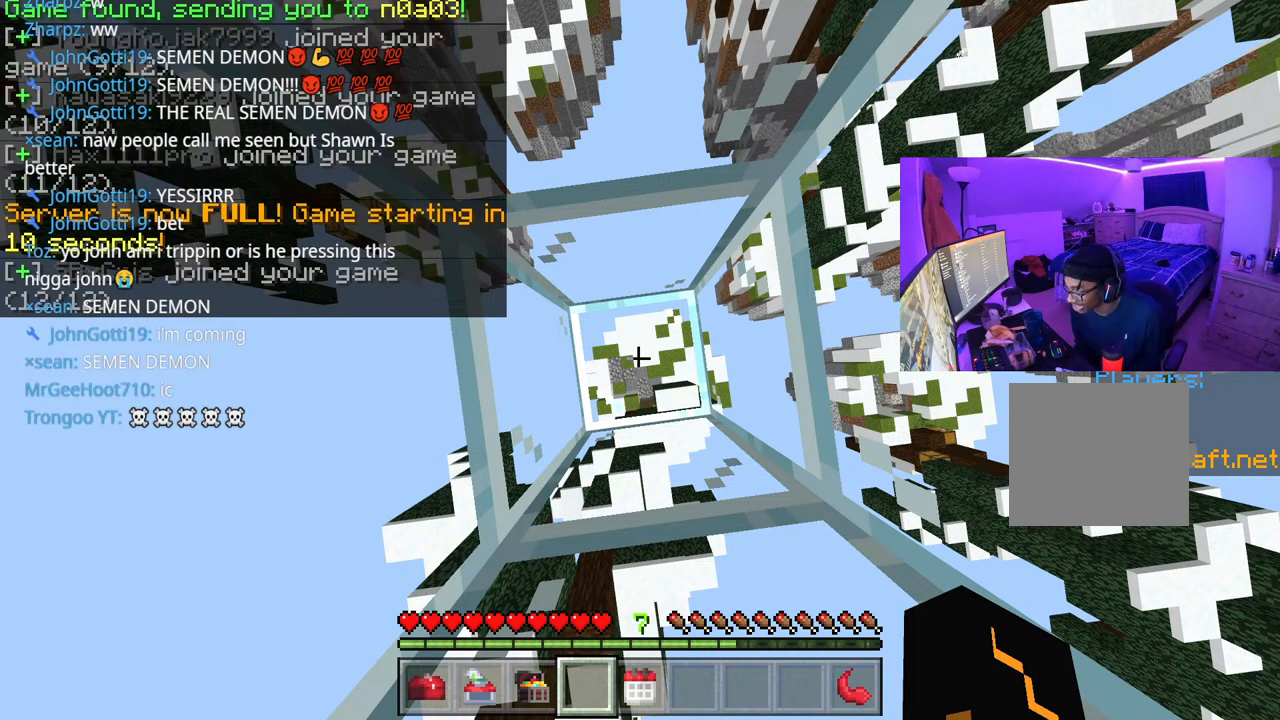
{"buttons": [], "left_stick": "center", "right_stick": "center", "events": []}
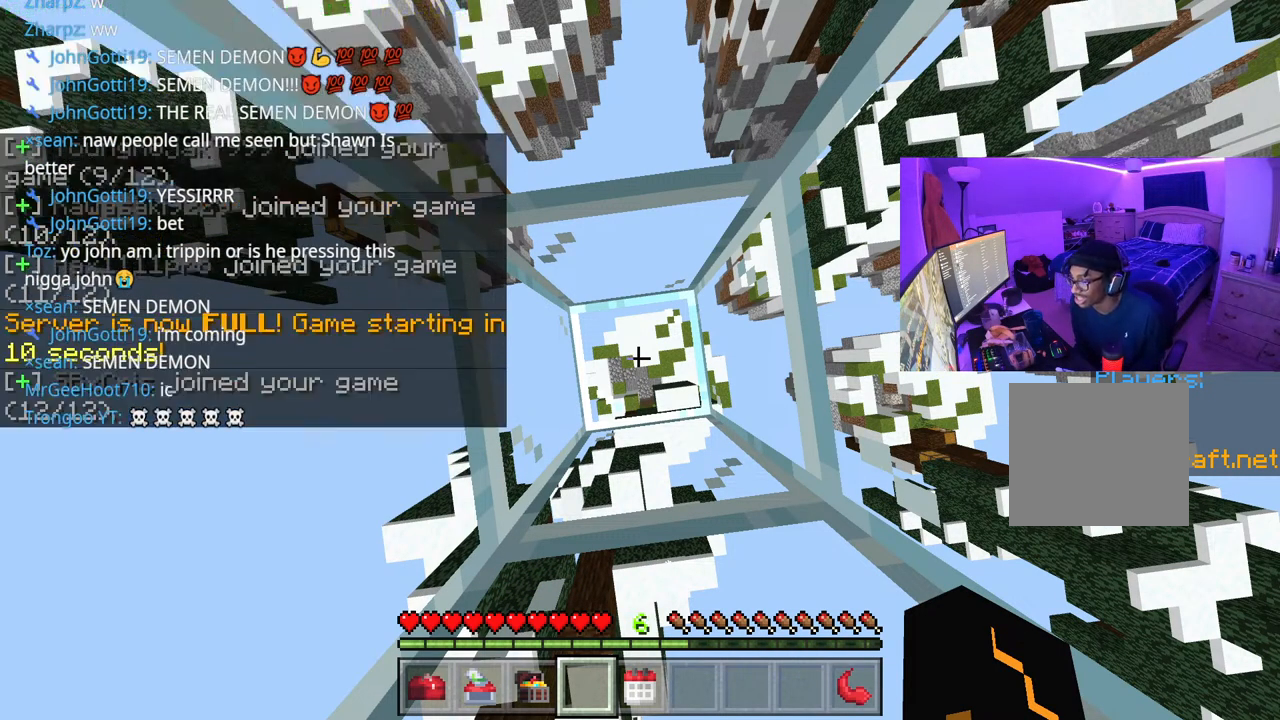
{"buttons": [], "left_stick": "center", "right_stick": "center", "events": []}
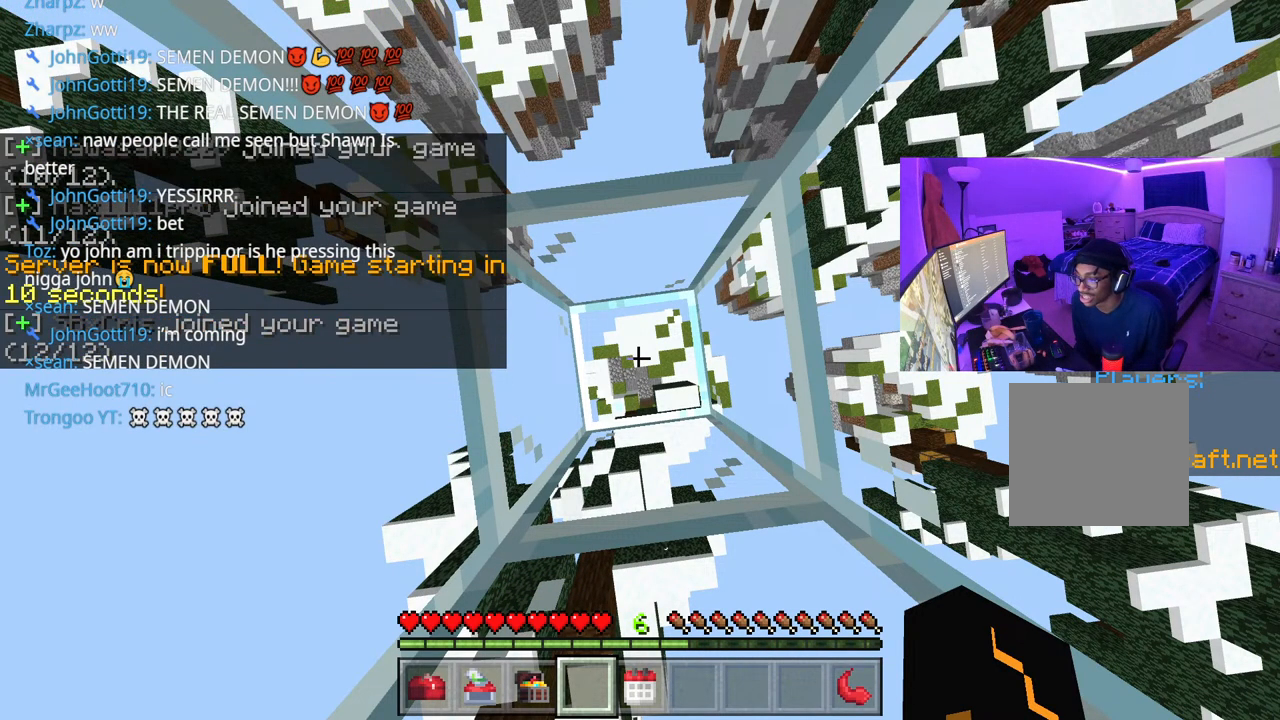
{"buttons": [], "left_stick": "center", "right_stick": "center", "events": []}
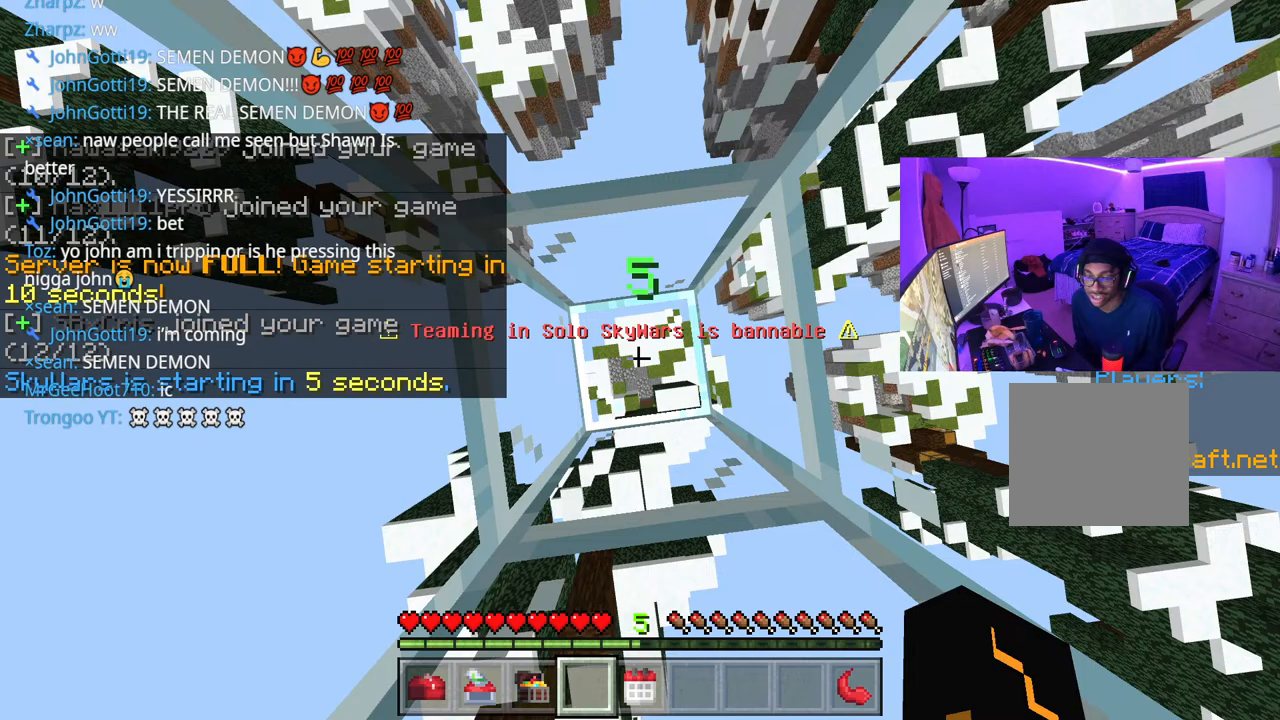
{"buttons": [], "left_stick": "center", "right_stick": "center", "events": []}
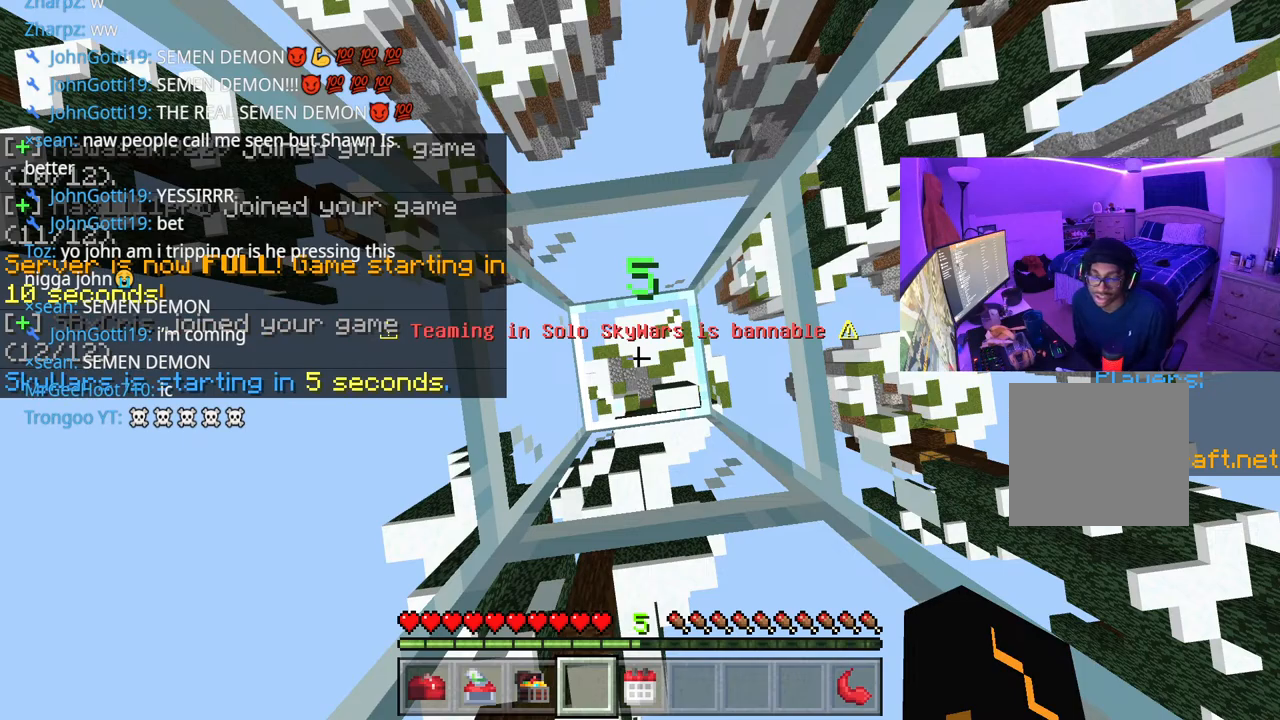
{"buttons": [], "left_stick": "center", "right_stick": "center", "events": []}
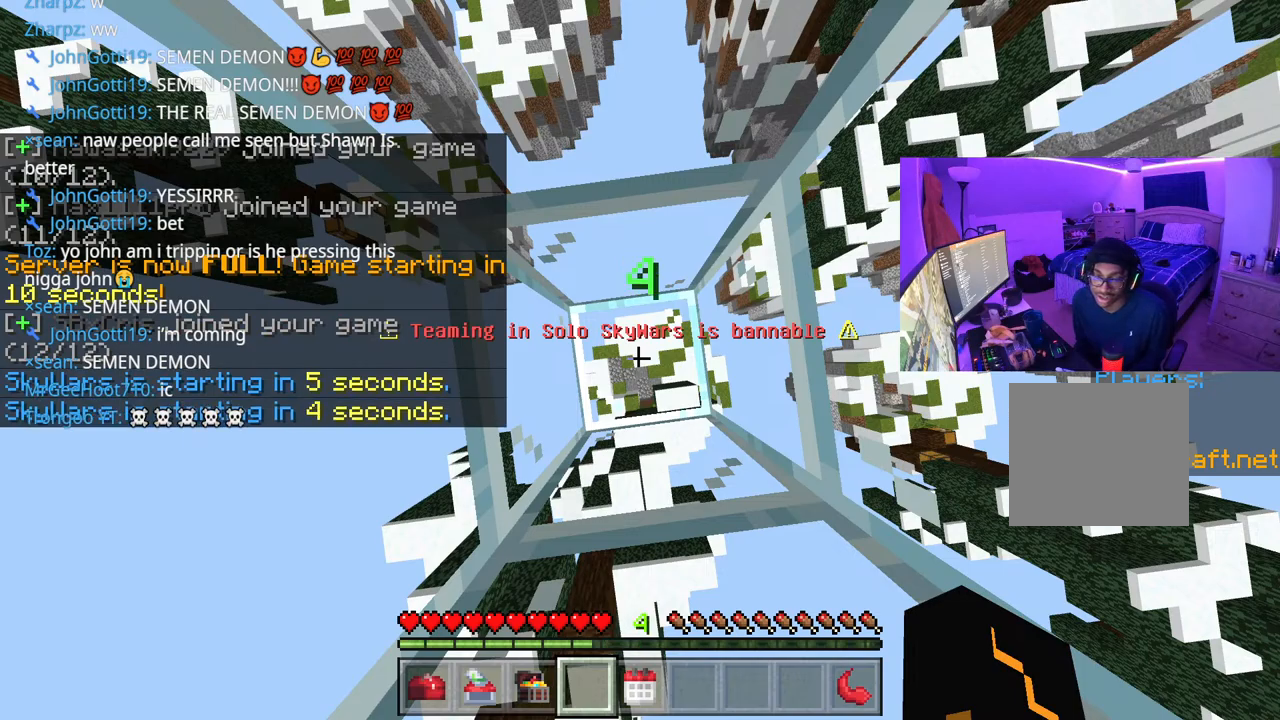
{"buttons": [], "left_stick": "center", "right_stick": "center", "events": []}
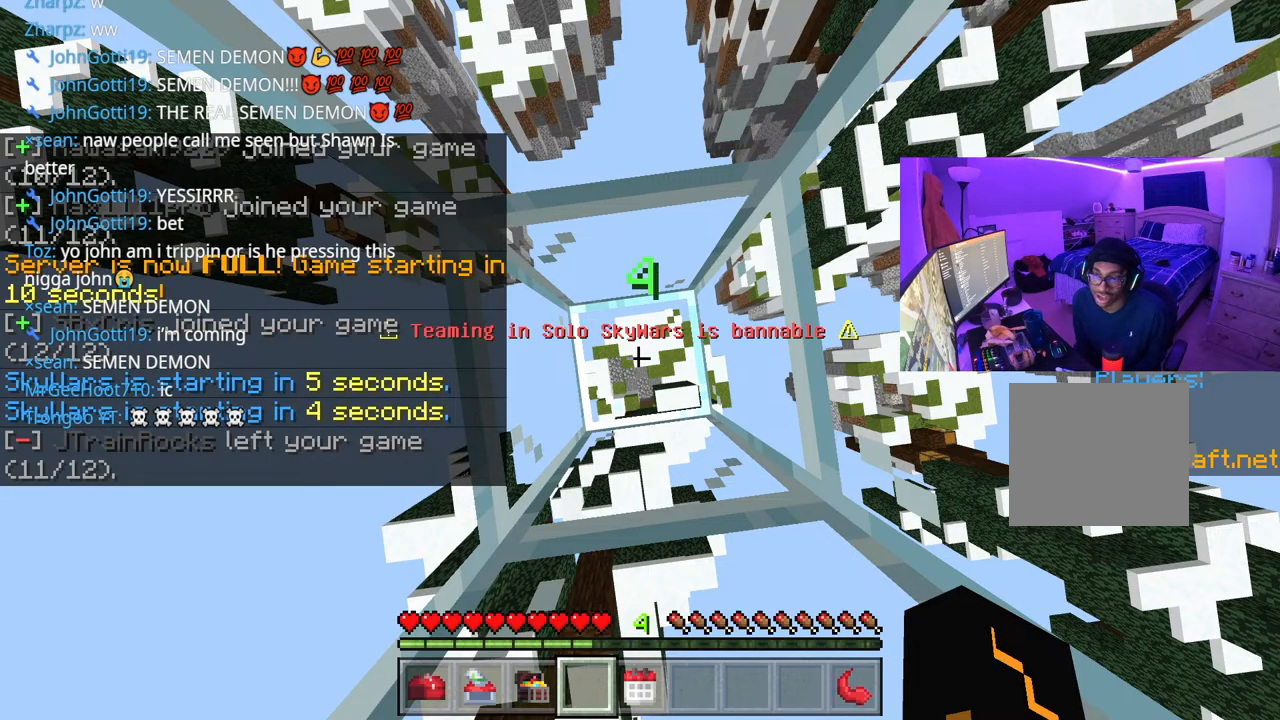
{"buttons": [], "left_stick": "center", "right_stick": "left", "events": [[500, "right_stick", "left"]]}
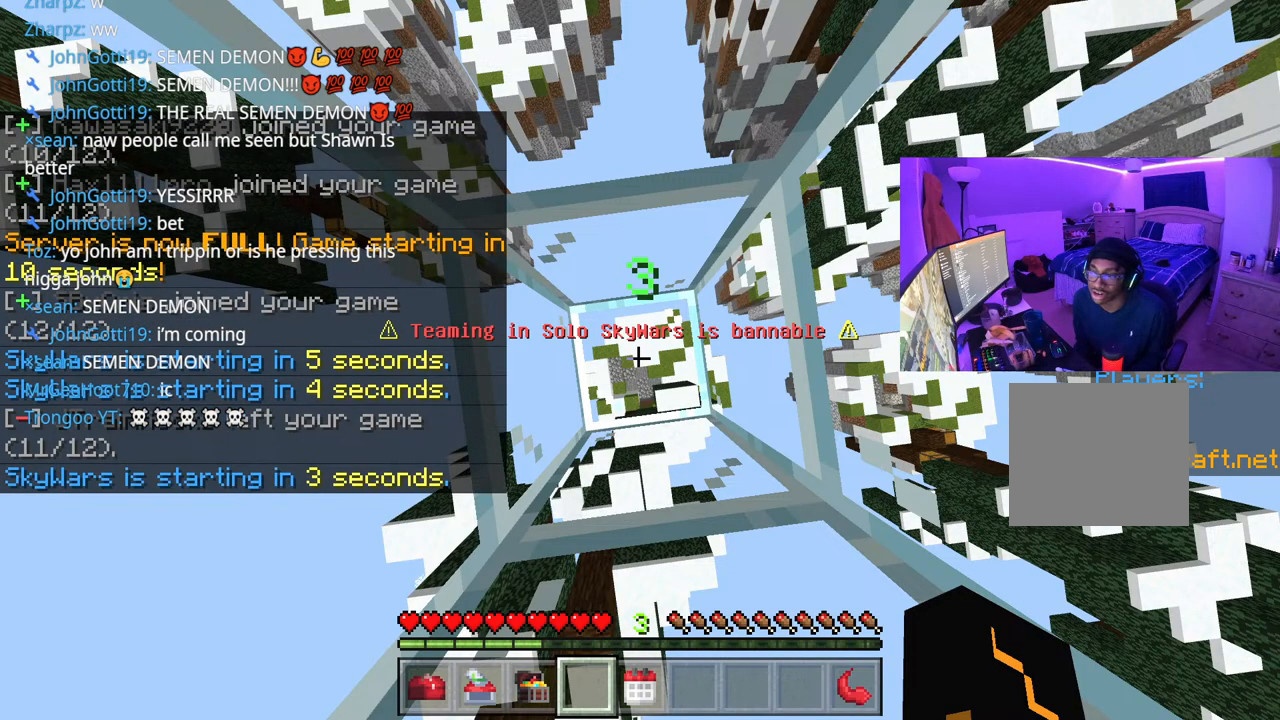
{"buttons": [], "left_stick": "center", "right_stick": "center", "events": [[250, "right_stick", "center"]]}
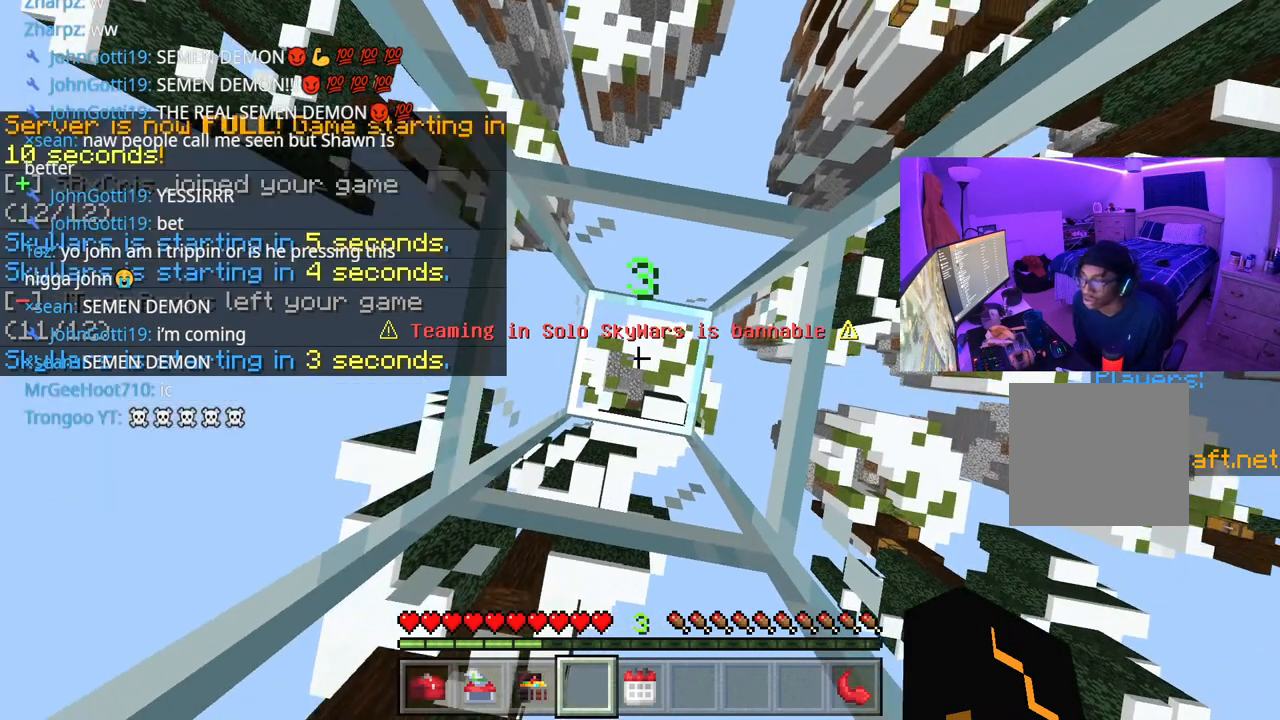
{"buttons": [], "left_stick": "center", "right_stick": "left", "events": [[117, "left_stick", "down"], [133, "right_stick", "left"], [350, "left_stick", "center"]]}
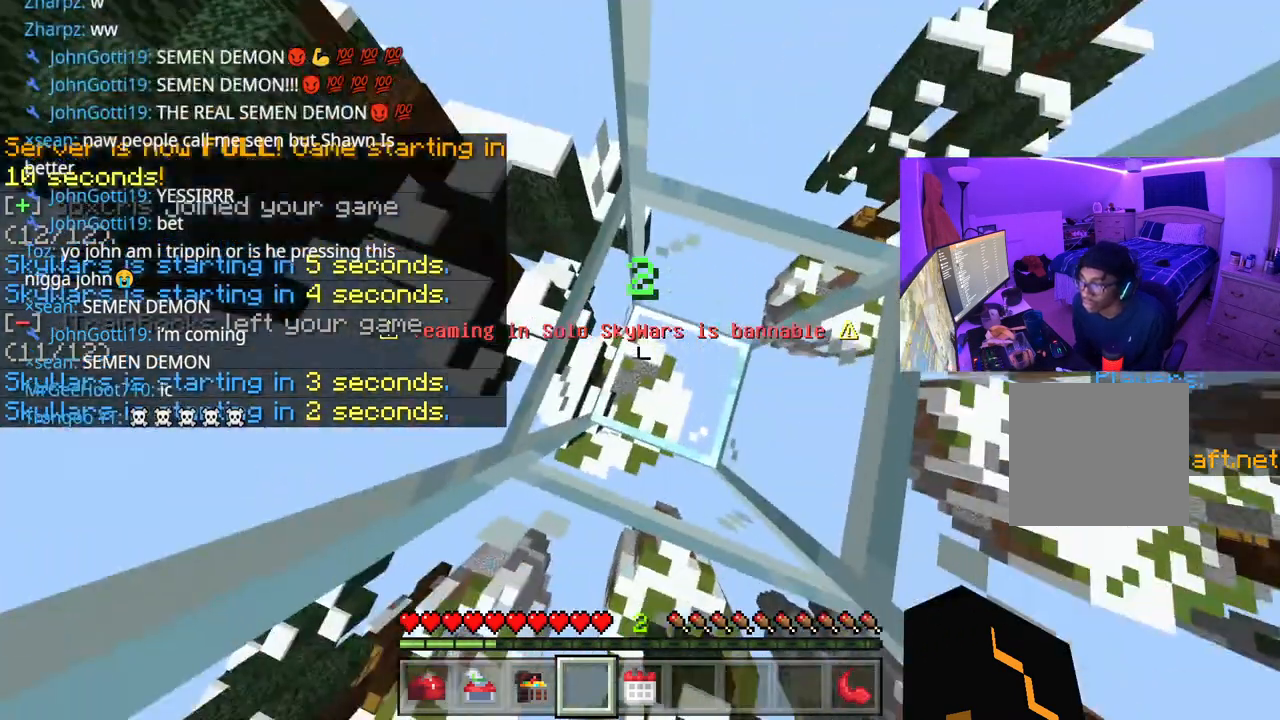
{"buttons": [], "left_stick": "center", "right_stick": "left", "events": [[250, "left_stick", "right"], [467, "left_stick", "center"]]}
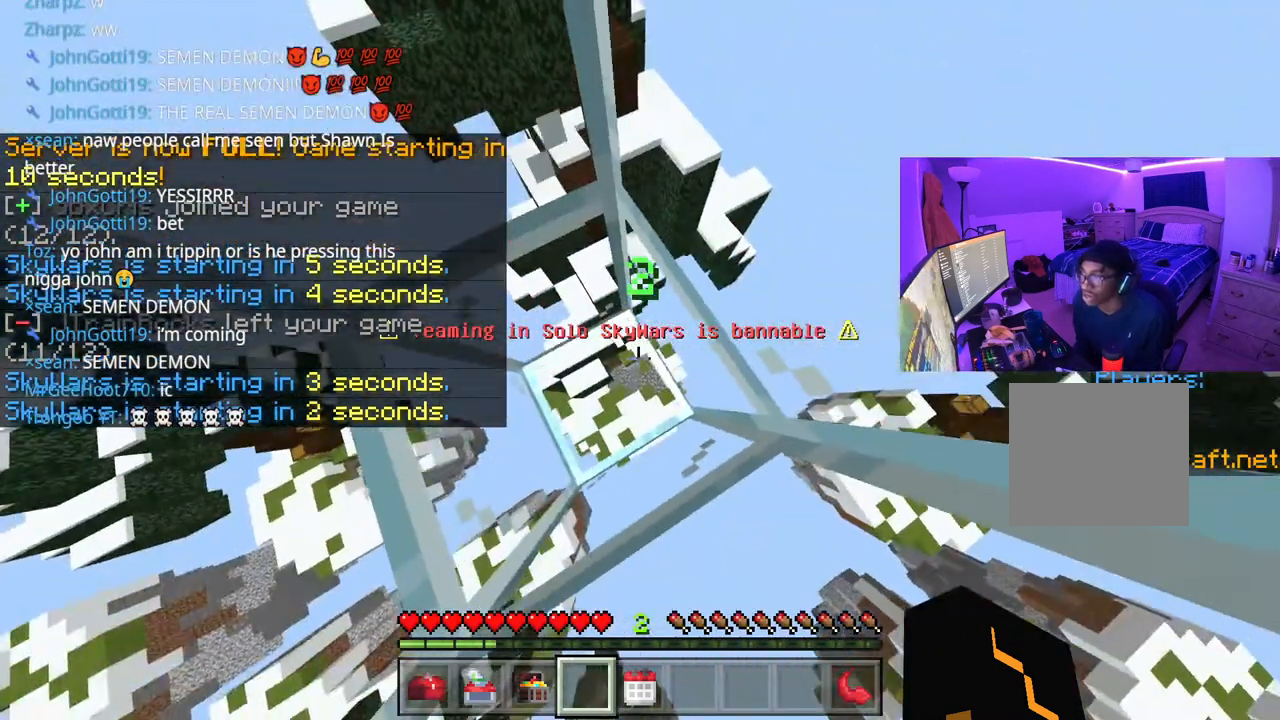
{"buttons": [], "left_stick": "up-left", "right_stick": "center", "events": [[17, "left_stick", "down"], [200, "right_stick", "center"], [367, "left_stick", "left"], [483, "left_stick", "up-left"]]}
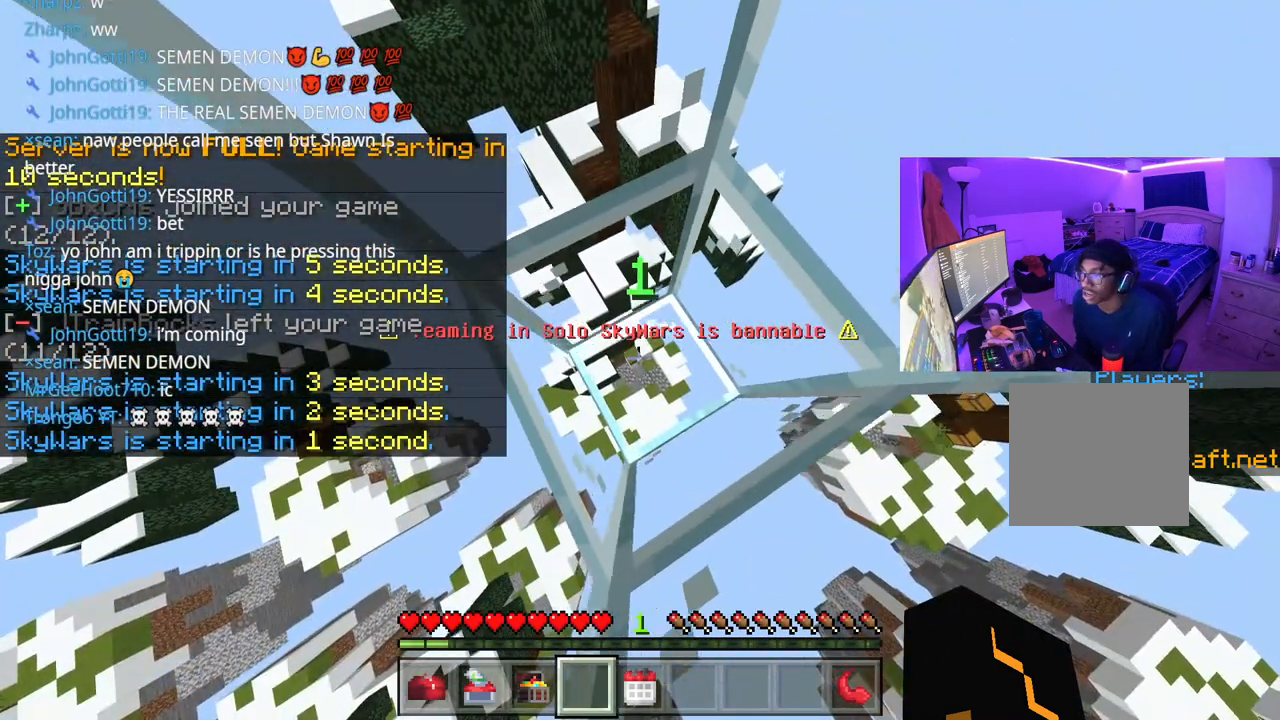
{"buttons": [], "left_stick": "center", "right_stick": "center", "events": [[100, "left_stick", "up"], [217, "left_stick", "center"]]}
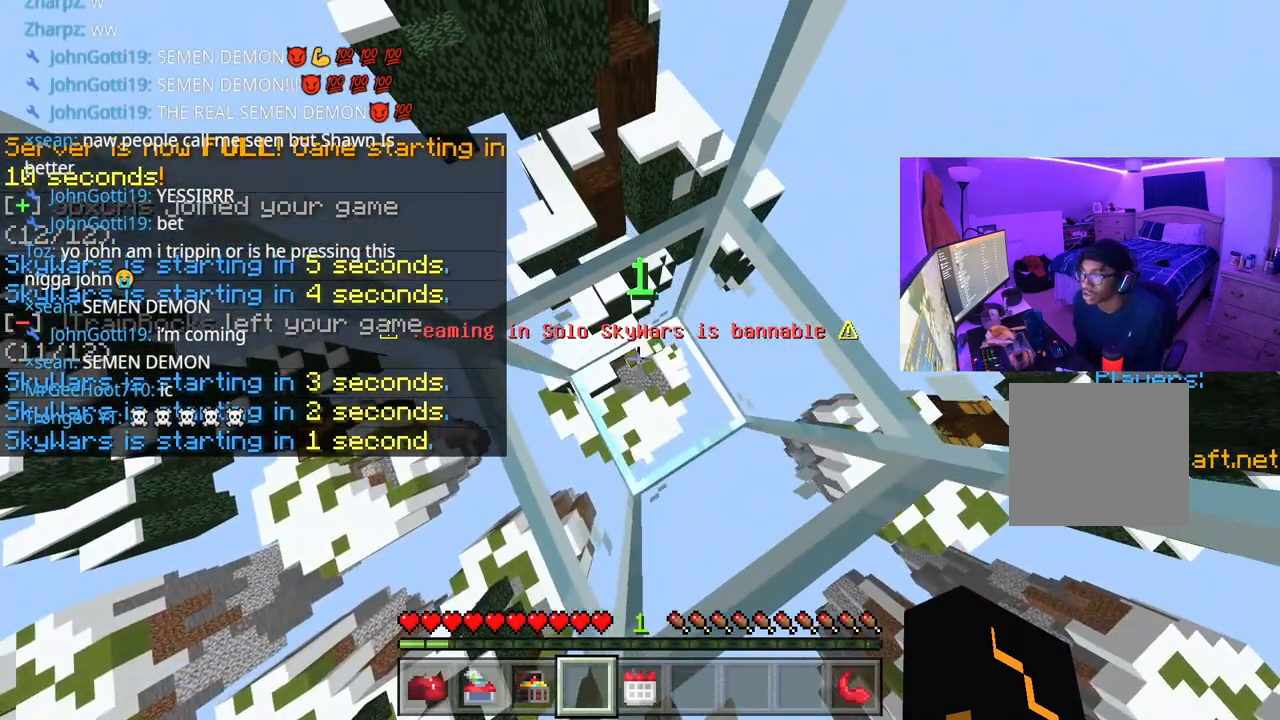
{"buttons": [], "left_stick": "center", "right_stick": "center", "events": []}
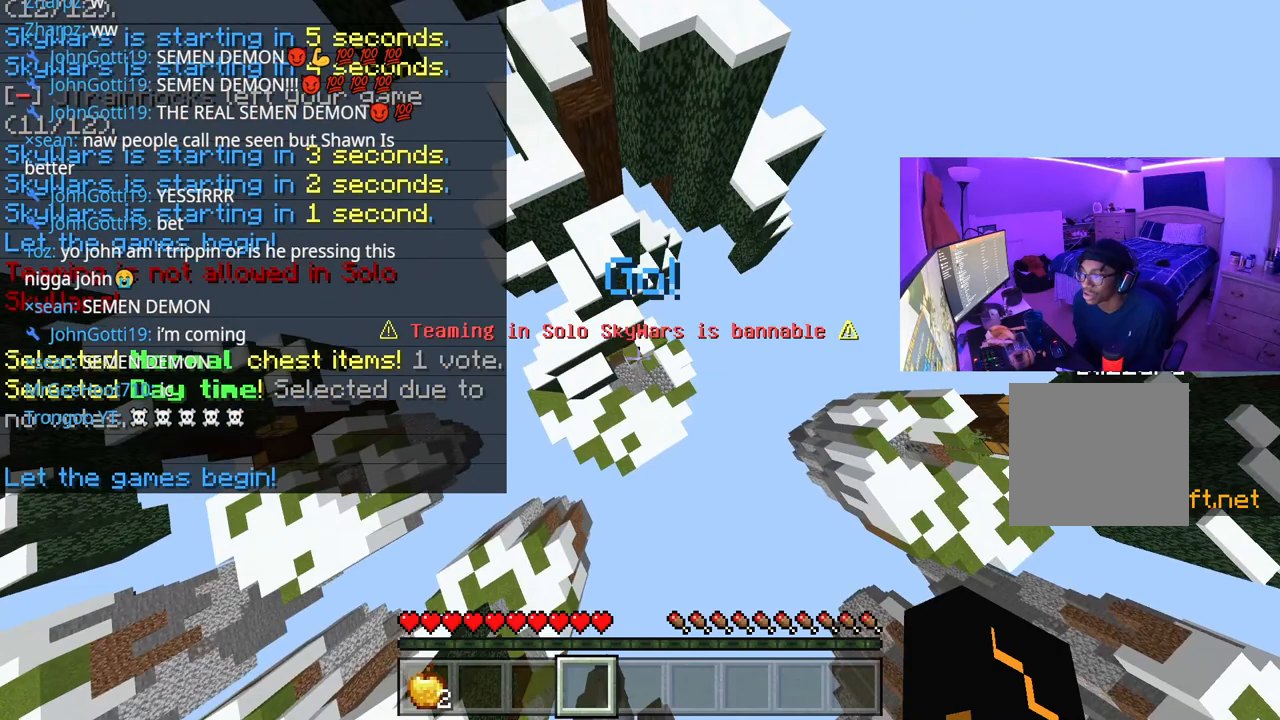
{"buttons": [], "left_stick": "center", "right_stick": "center", "events": []}
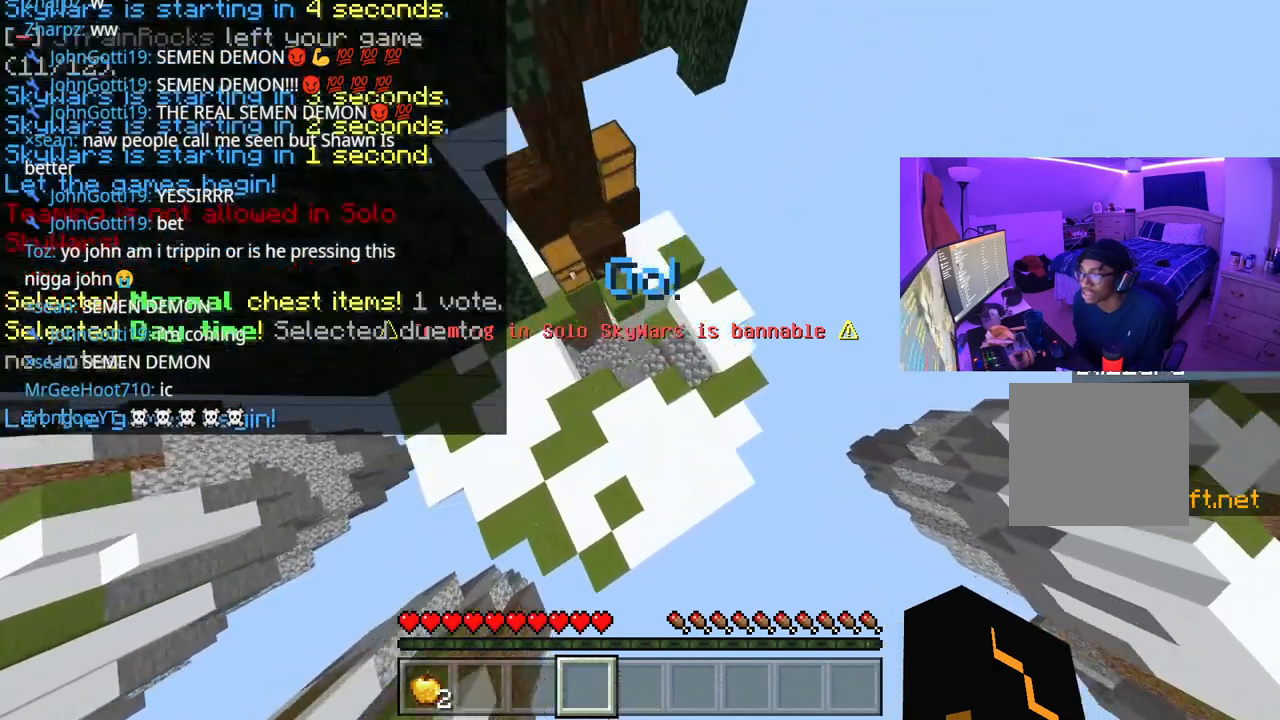
{"buttons": [], "left_stick": "up-right", "right_stick": "center", "events": [[17, "right_stick", "up"], [217, "left_stick", "right"], [267, "left_stick", "up-right"], [267, "right_stick", "center"]]}
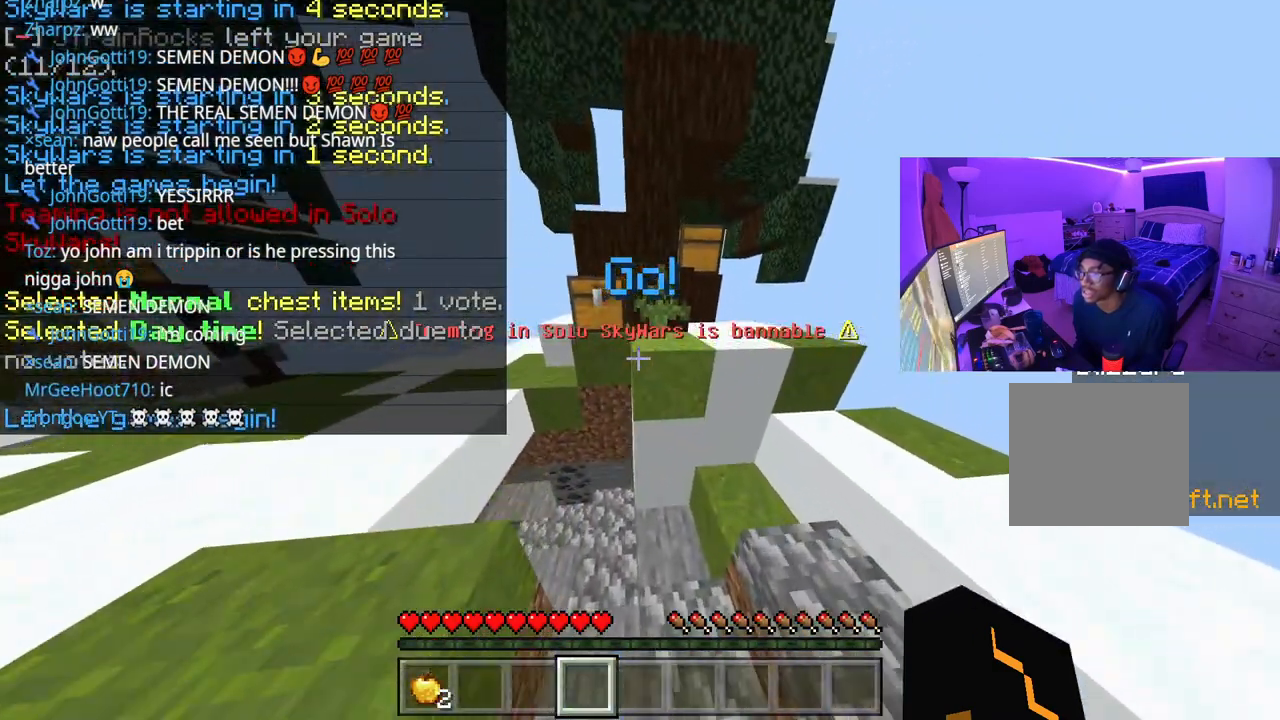
{"buttons": ["A"], "left_stick": "up-right", "right_stick": "up", "events": [[100, "A", "down"], [250, "right_stick", "up"]]}
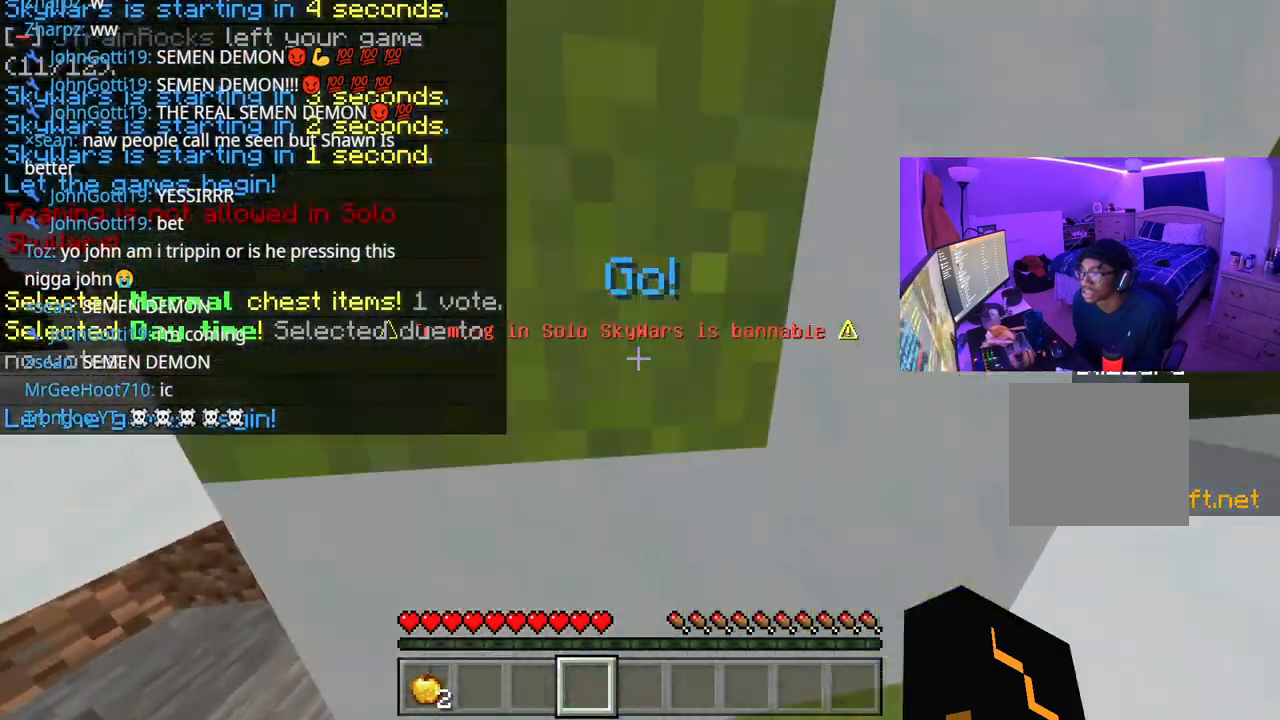
{"buttons": ["A"], "left_stick": "up-right", "right_stick": "up-left", "events": [[283, "left_stick", "right"], [317, "right_stick", "up-left"], [433, "left_stick", "up-right"]]}
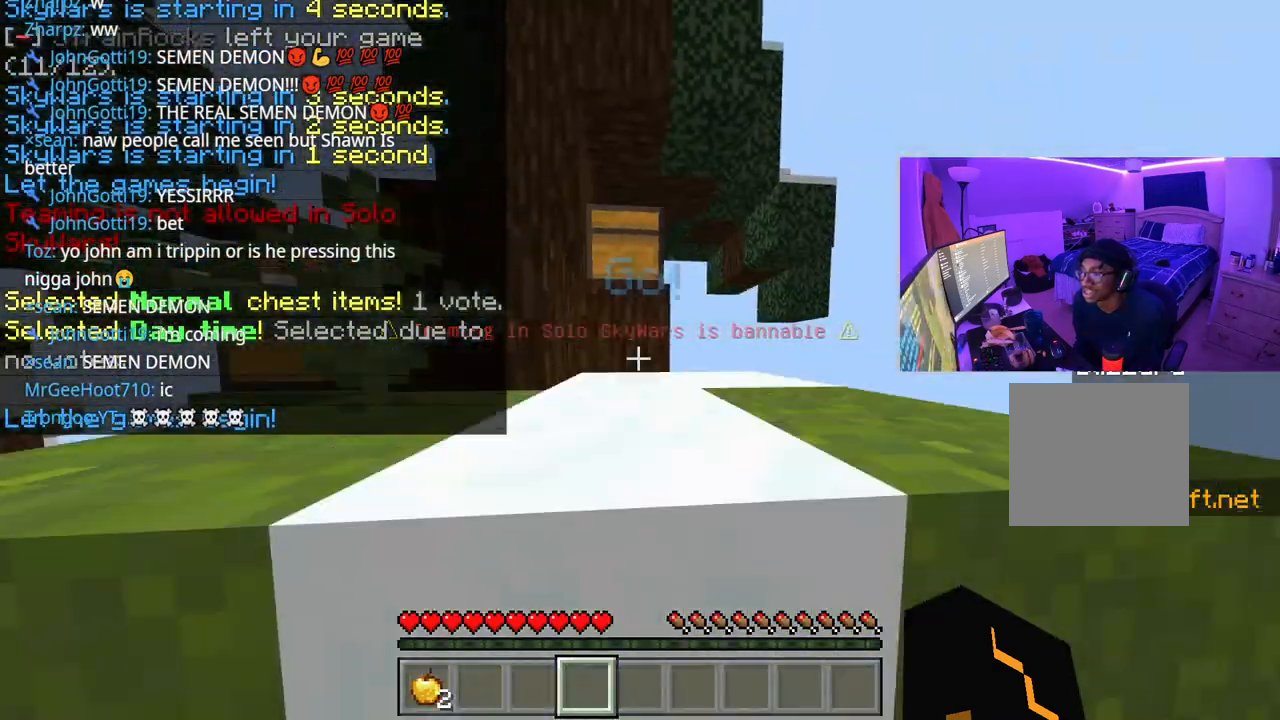
{"buttons": ["A"], "left_stick": "up-left", "right_stick": "center", "events": [[100, "L2", "down"], [150, "right_stick", "center"], [200, "A", "up"], [233, "L2", "up"], [300, "left_stick", "up"], [317, "L2", "down"], [367, "L2", "up"], [367, "right_stick", "up-left"], [433, "left_stick", "up-left"], [467, "right_stick", "center"], [483, "A", "down"]]}
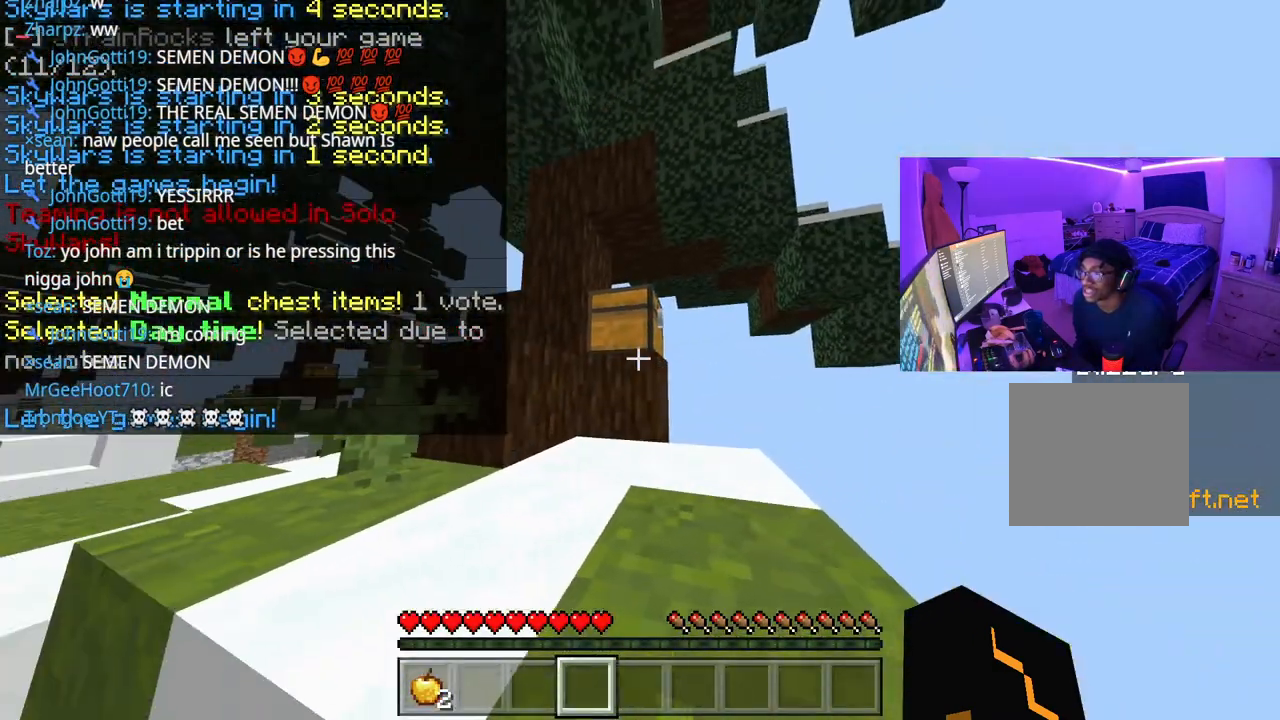
{"buttons": [], "left_stick": "center", "right_stick": "center", "events": [[67, "L2", "down"], [67, "right_stick", "down"], [100, "left_stick", "up"], [217, "L2", "up"], [217, "right_stick", "center"], [250, "L2", "down"], [317, "A", "up"], [417, "L2", "up"], [433, "left_stick", "center"]]}
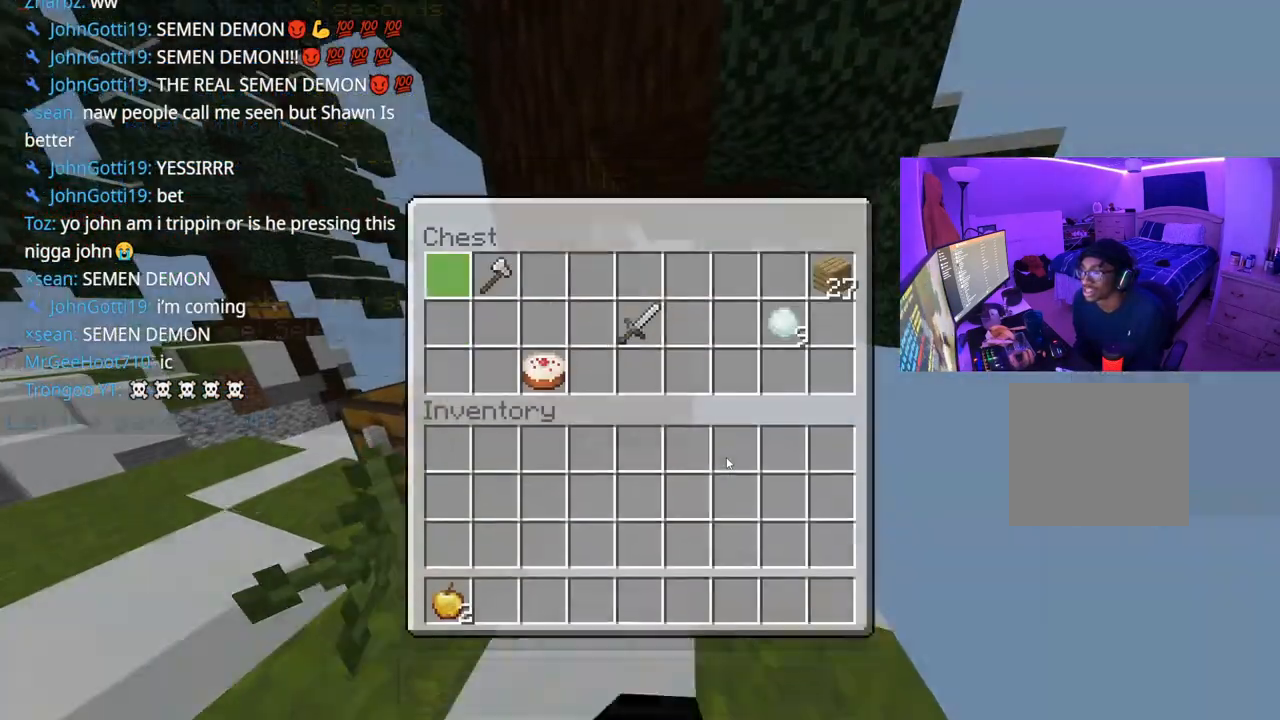
{"buttons": ["DPAD_UP"], "left_stick": "center", "right_stick": "center", "events": [[100, "DPAD_RIGHT", "down"], [133, "DPAD_DOWN", "down"], [217, "DPAD_DOWN", "up"], [217, "DPAD_RIGHT", "up"], [417, "DPAD_UP", "down"], [417, "L1", "down"], [500, "L1", "up"]]}
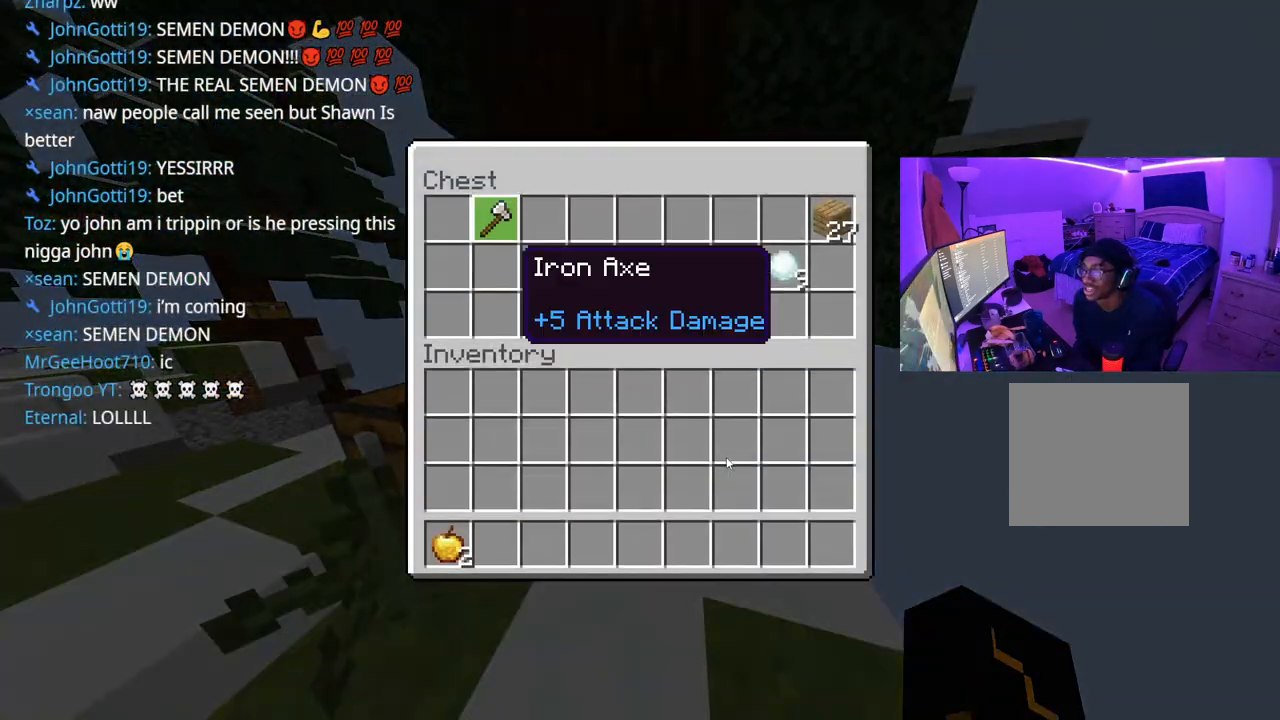
{"buttons": [], "left_stick": "center", "right_stick": "center", "events": [[17, "DPAD_UP", "up"]]}
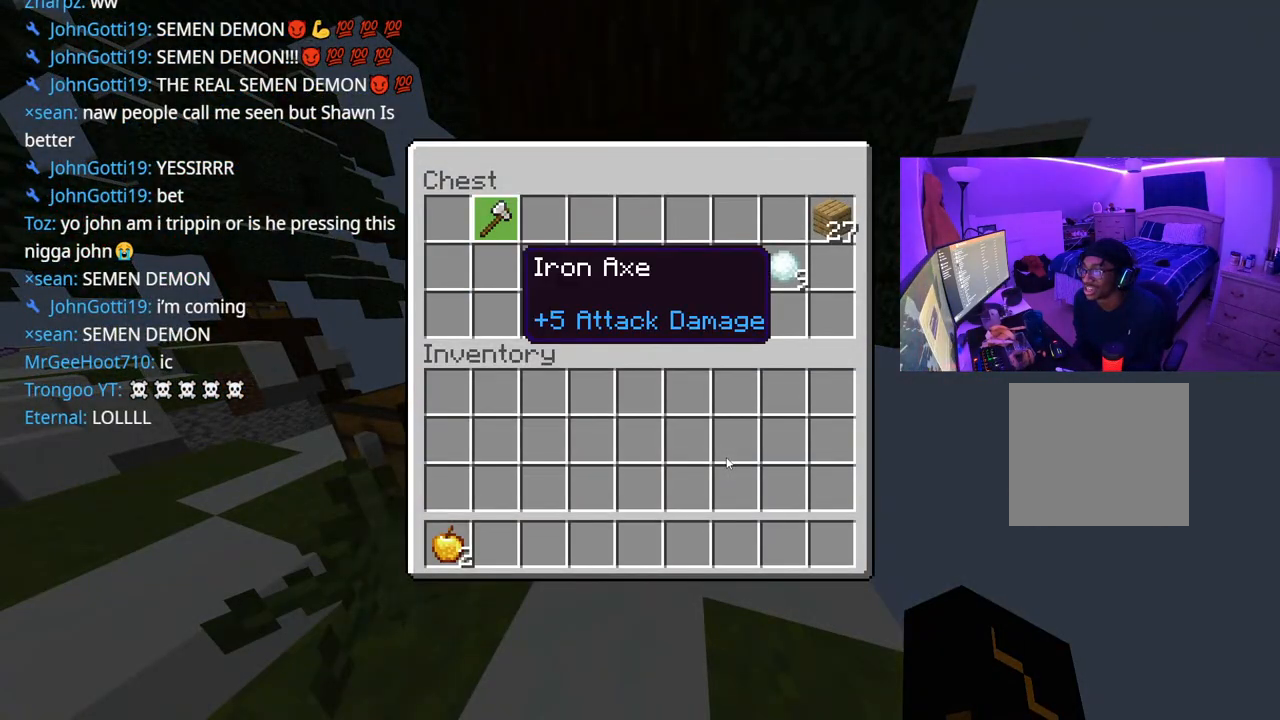
{"buttons": [], "left_stick": "center", "right_stick": "center", "events": [[200, "DPAD_RIGHT", "down"], [217, "DPAD_DOWN", "down"], [300, "DPAD_RIGHT", "up"], [317, "DPAD_DOWN", "up"]]}
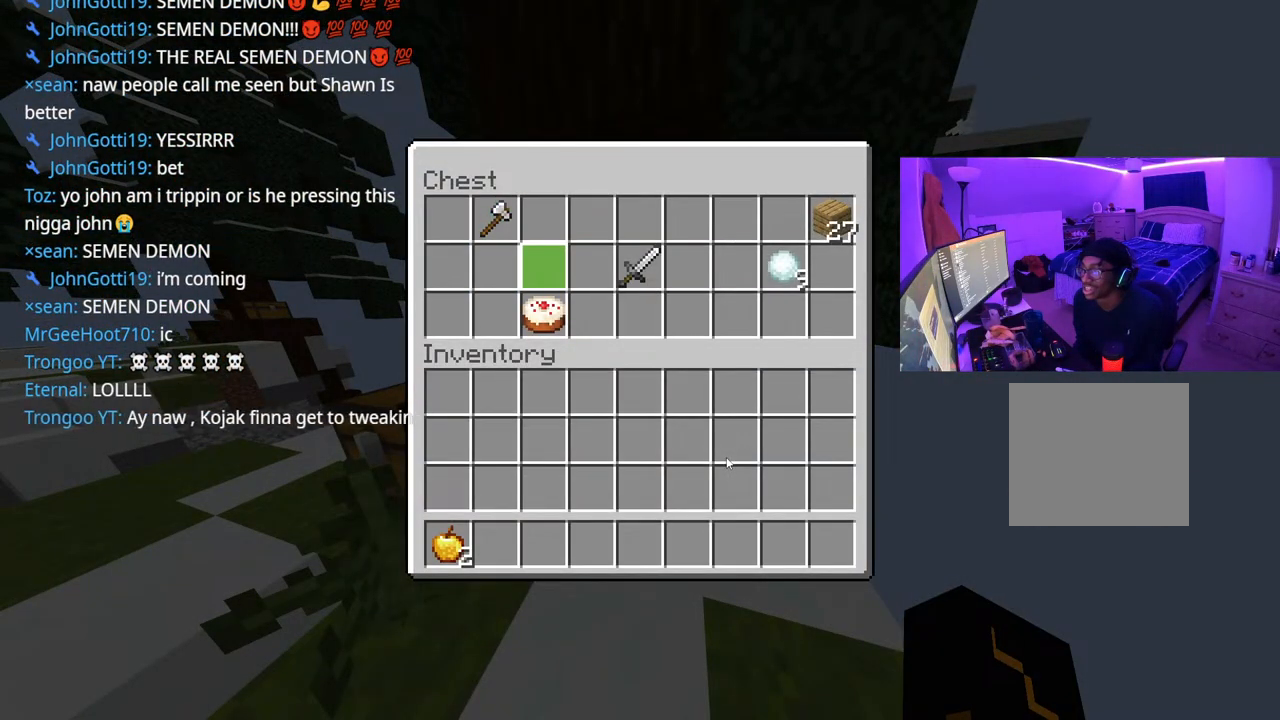
{"buttons": ["Y"], "left_stick": "center", "right_stick": "center", "events": [[83, "DPAD_RIGHT", "down"], [183, "DPAD_RIGHT", "up"], [367, "DPAD_RIGHT", "down"], [433, "DPAD_RIGHT", "up"], [467, "Y", "down"]]}
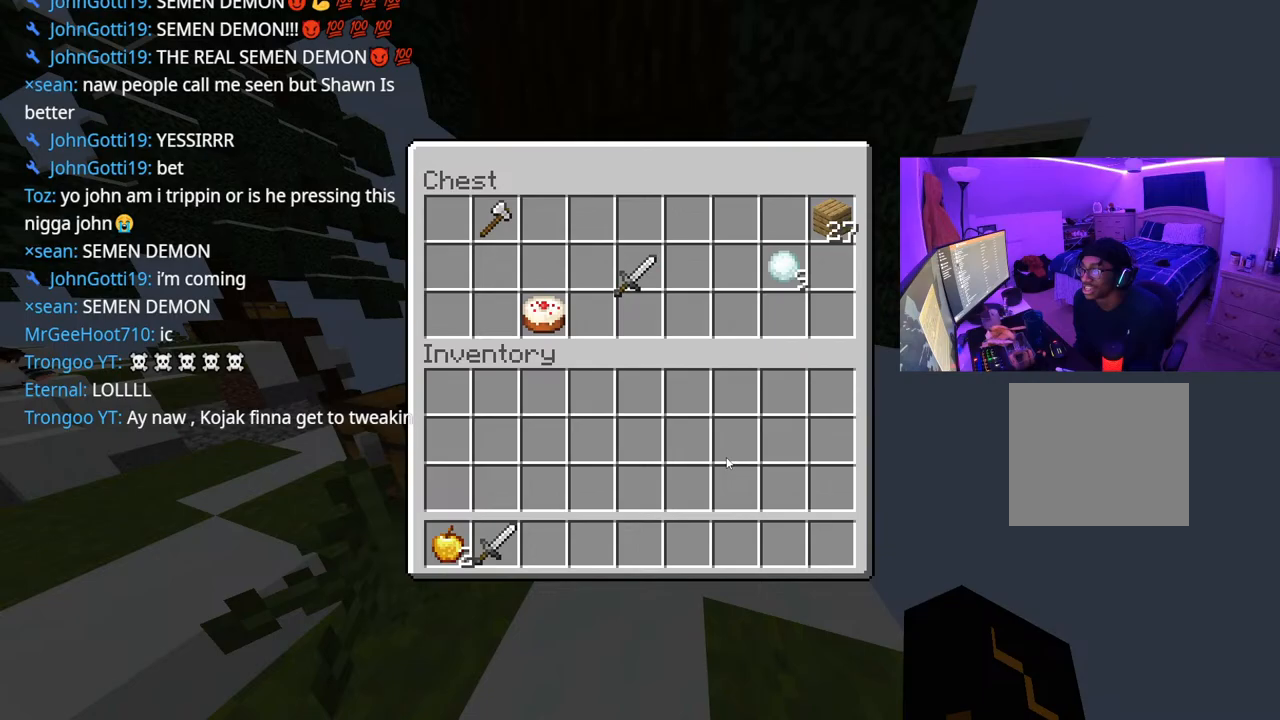
{"buttons": [], "left_stick": "center", "right_stick": "center", "events": [[67, "DPAD_UP", "down"], [67, "Y", "up"], [150, "DPAD_UP", "up"], [233, "DPAD_RIGHT", "down"], [317, "DPAD_RIGHT", "up"], [400, "DPAD_RIGHT", "down"], [450, "DPAD_RIGHT", "up"]]}
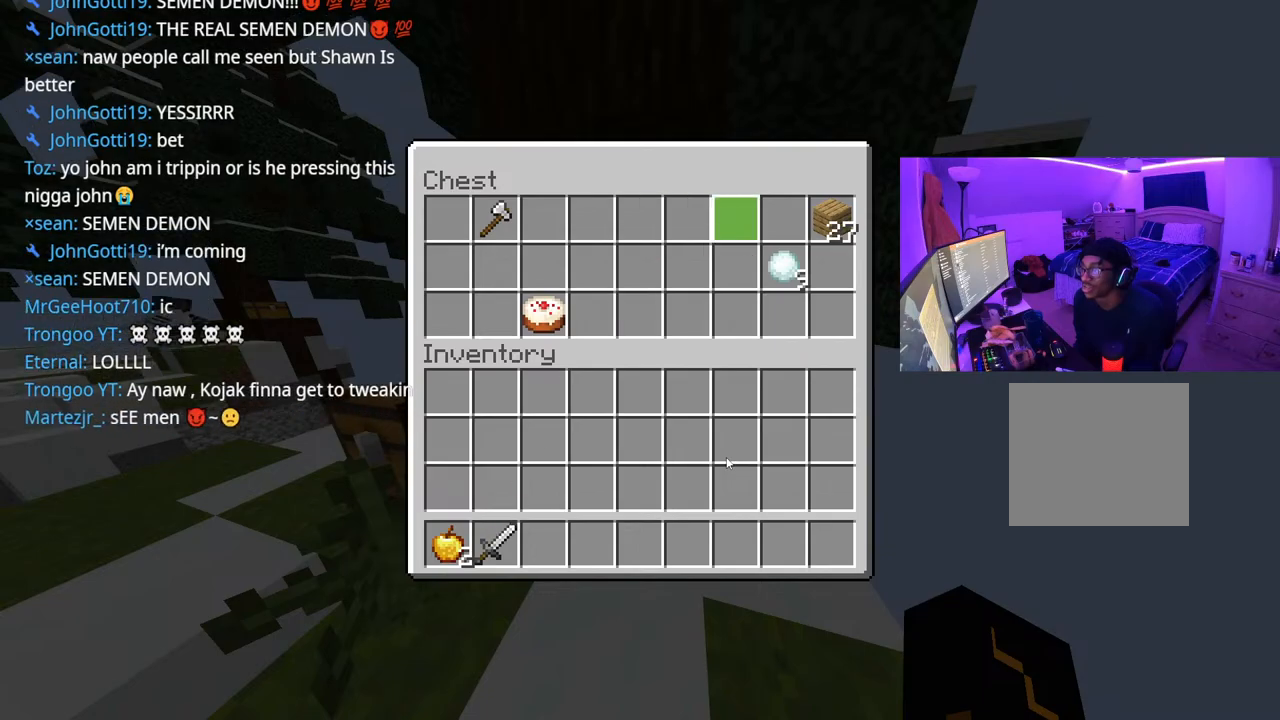
{"buttons": ["B"], "left_stick": "center", "right_stick": "center", "events": [[50, "DPAD_RIGHT", "down"], [117, "DPAD_RIGHT", "up"], [183, "DPAD_RIGHT", "down"], [283, "DPAD_RIGHT", "up"], [350, "Y", "down"], [450, "Y", "up"], [500, "B", "down"]]}
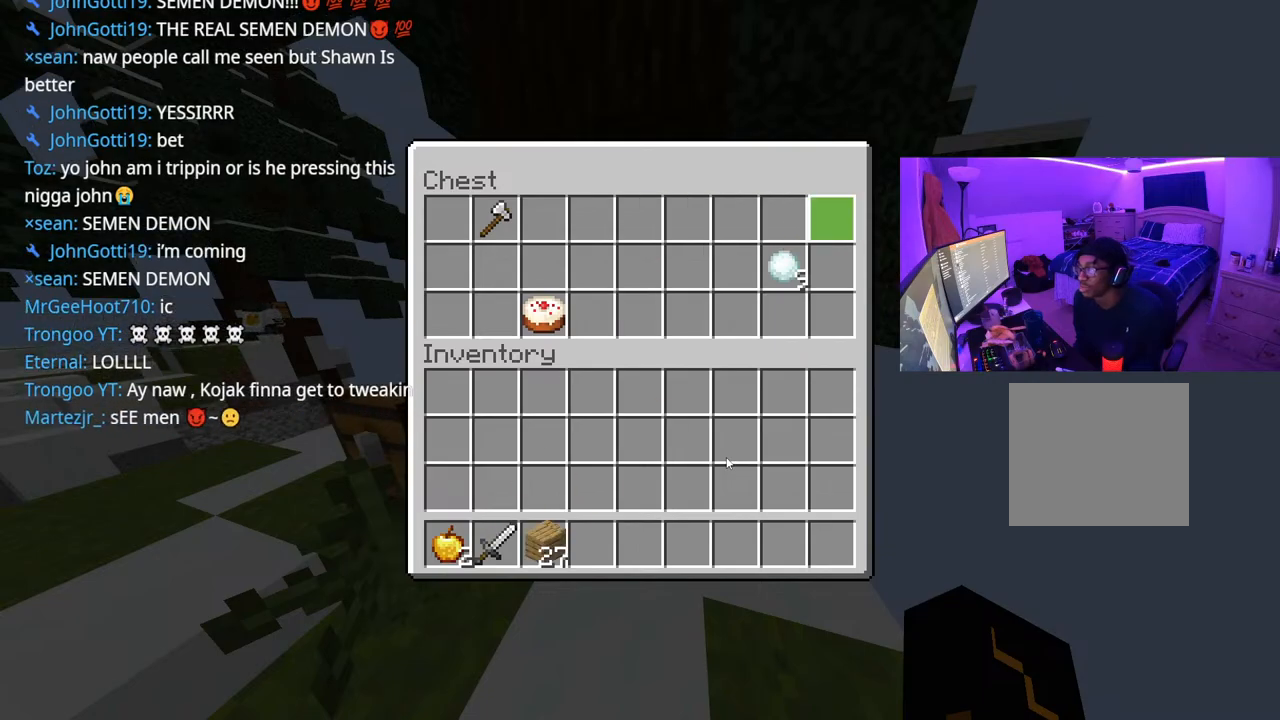
{"buttons": [], "left_stick": "center", "right_stick": "center", "events": [[83, "B", "up"], [117, "left_stick", "up-left"], [383, "left_stick", "center"]]}
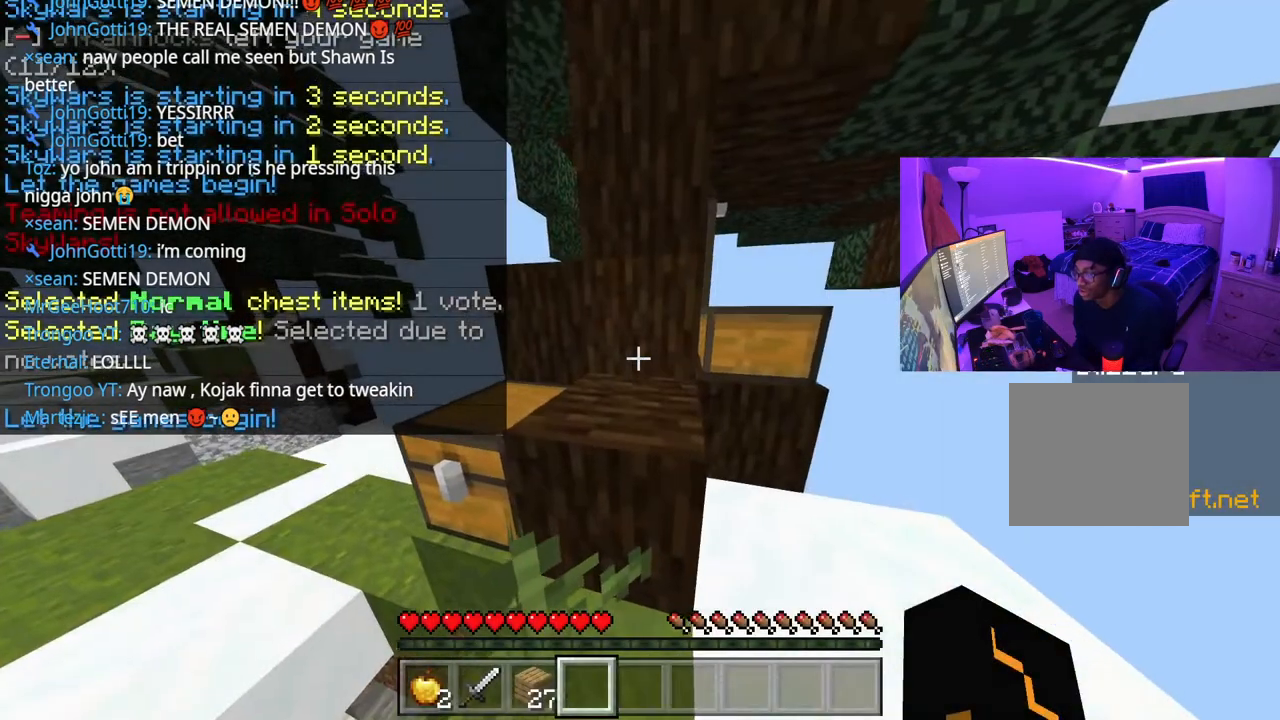
{"buttons": [], "left_stick": "center", "right_stick": "center", "events": [[33, "right_stick", "left"], [150, "right_stick", "center"], [183, "L2", "down"], [300, "L2", "up"]]}
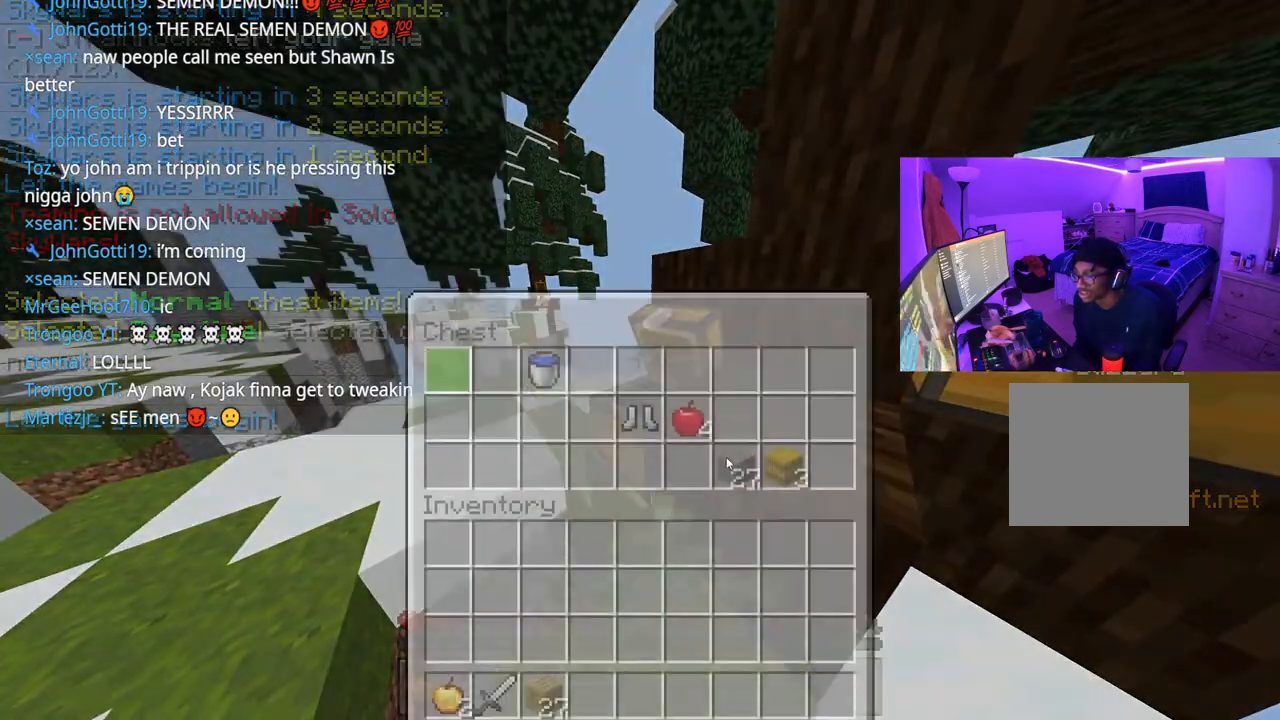
{"buttons": ["DPAD_DOWN"], "left_stick": "center", "right_stick": "center", "events": [[183, "DPAD_RIGHT", "down"], [250, "DPAD_RIGHT", "up"], [317, "DPAD_RIGHT", "down"], [417, "DPAD_RIGHT", "up"], [467, "DPAD_DOWN", "down"]]}
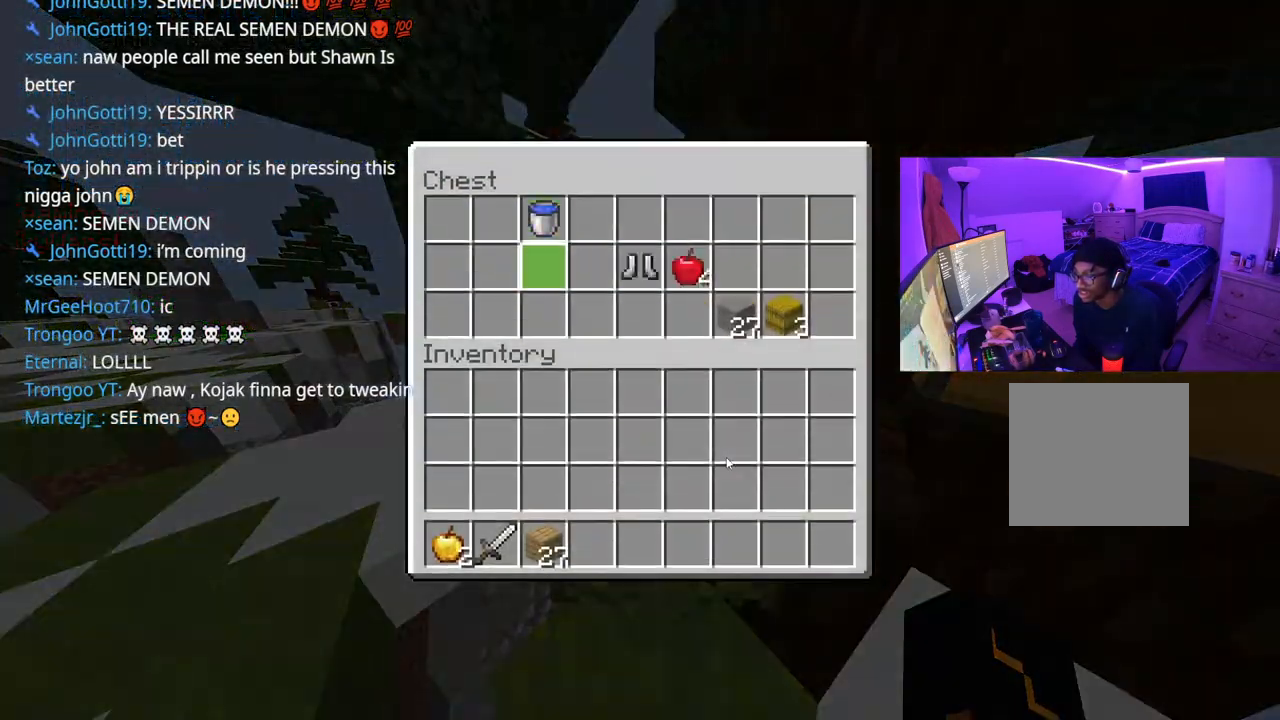
{"buttons": [], "left_stick": "center", "right_stick": "center", "events": [[100, "DPAD_DOWN", "up"], [150, "DPAD_RIGHT", "down"], [283, "DPAD_RIGHT", "up"]]}